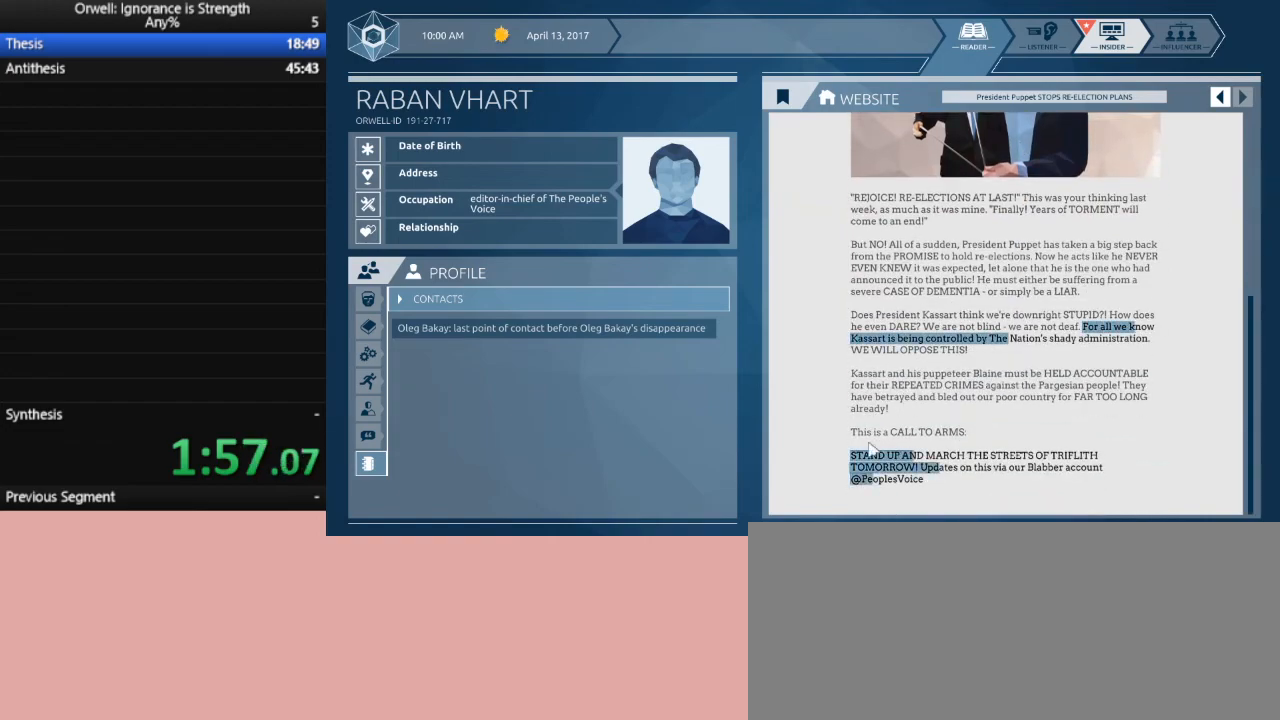
Gameplay with keyboard and mouse; each line is a JSON object with the keys and mouse buttons held at the frame after it. "events" lists presses ("down") and releases ("up") of ".", "/", "0", "1", "2", "3", "4", "5", "6", "7", "8", "9", "a", "alt_l", "alt_r", "b", "backslash", "backspace", "c", "caps_lock", "comma", "ctrl_l", "ctrl_r", "d", "down", "e", "equals", "escape", "f", "f1", "f10", "f11", "f12", "f2", "f3", "f4", "f5", "f6", "f7", "f8", "f9", "g", "h", "i", "j", "k", "l", "lbracket", "left", "m", "minus", "n", "num0", "num1", "num2", "num3", "num4", "num5", "num6", "num7", "num8", "num9", "o", "p", "q", "quote", "r", "rbracket", "return", "right", "s", "semicolon", "shift_l", "shift_r", "space", "super", "t", "tab", "tilde", "u", "up", "v", "w", "x", "y", "z", "mouse_left" and "mouse_right" between this image and that frame as [ms after this image, input, new state], when the widget could be followed in between. "mouse_left", "mouse_right" = the "left", "right" buttons of the "mouse" list. No other keys are recorded. Mouse movement is not recorded.
{"keys": [], "mouse": ["left"], "events": [[500, "mouse_left", "down"]]}
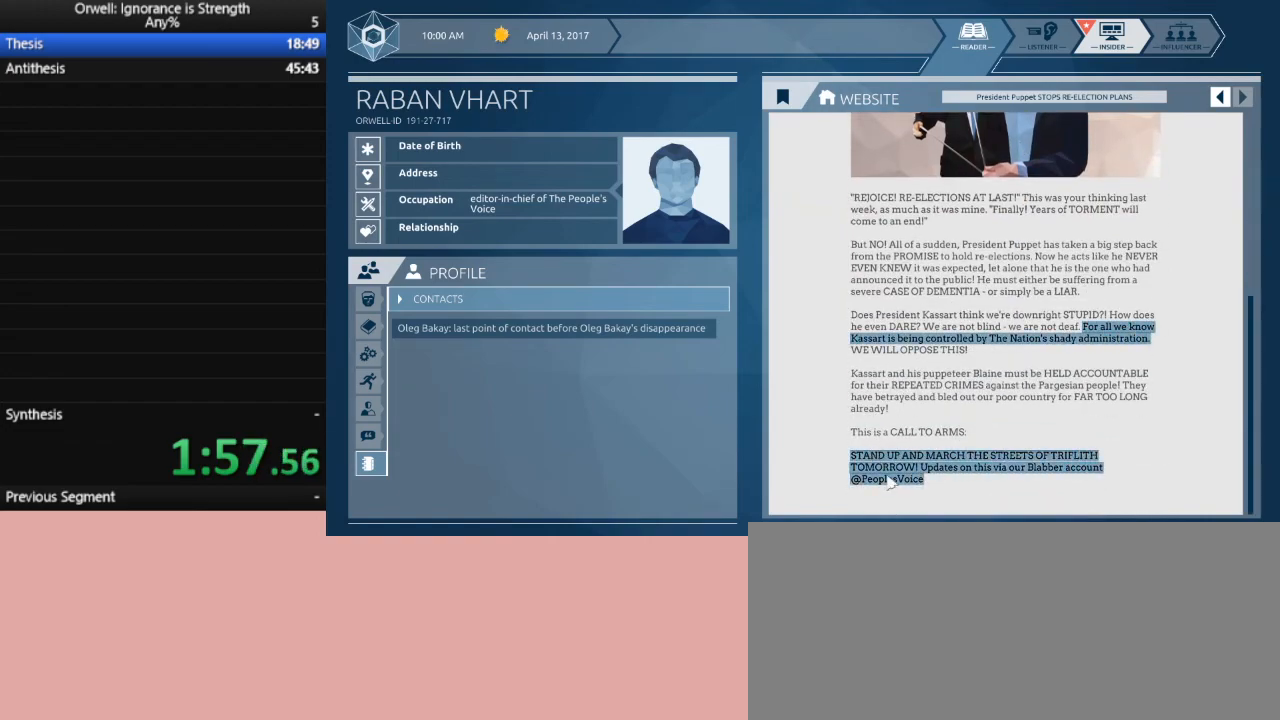
{"keys": [], "mouse": [], "events": [[283, "mouse_left", "up"]]}
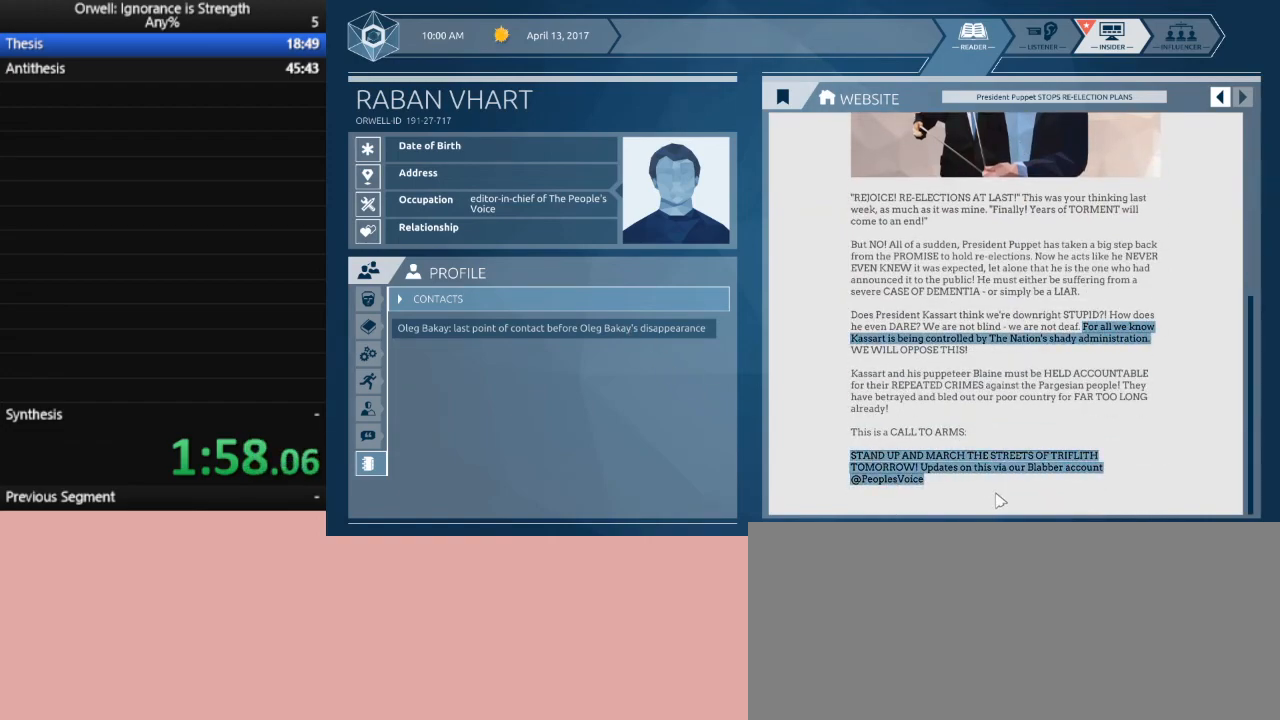
{"keys": [], "mouse": ["left"], "events": [[333, "mouse_left", "down"]]}
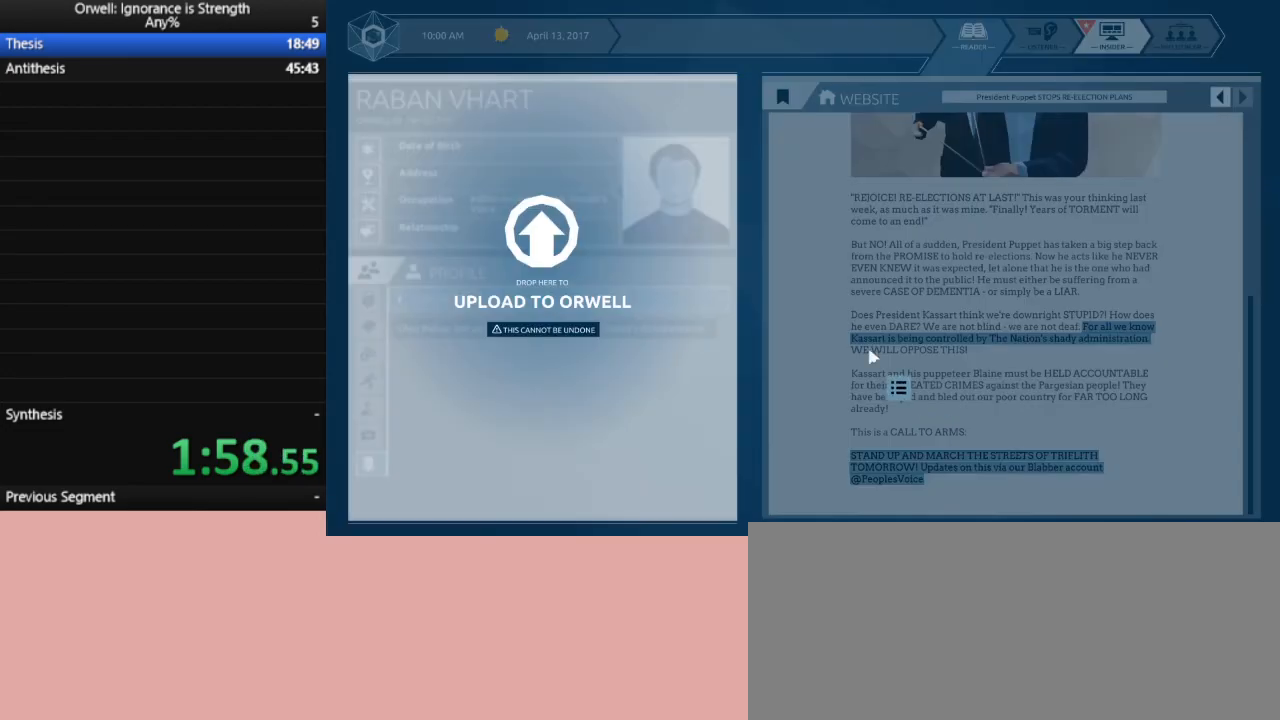
{"keys": [], "mouse": [], "events": [[267, "mouse_left", "up"], [317, "mouse_left", "down"], [350, "mouse_left", "up"]]}
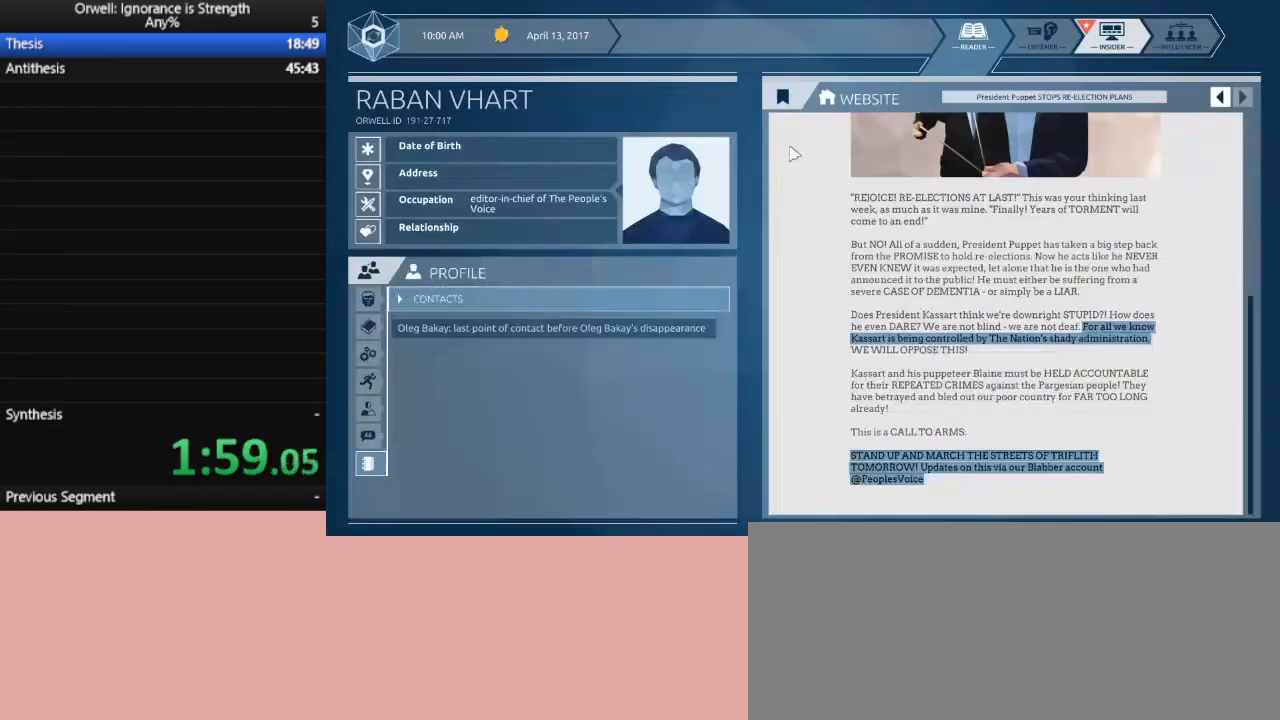
{"keys": [], "mouse": [], "events": []}
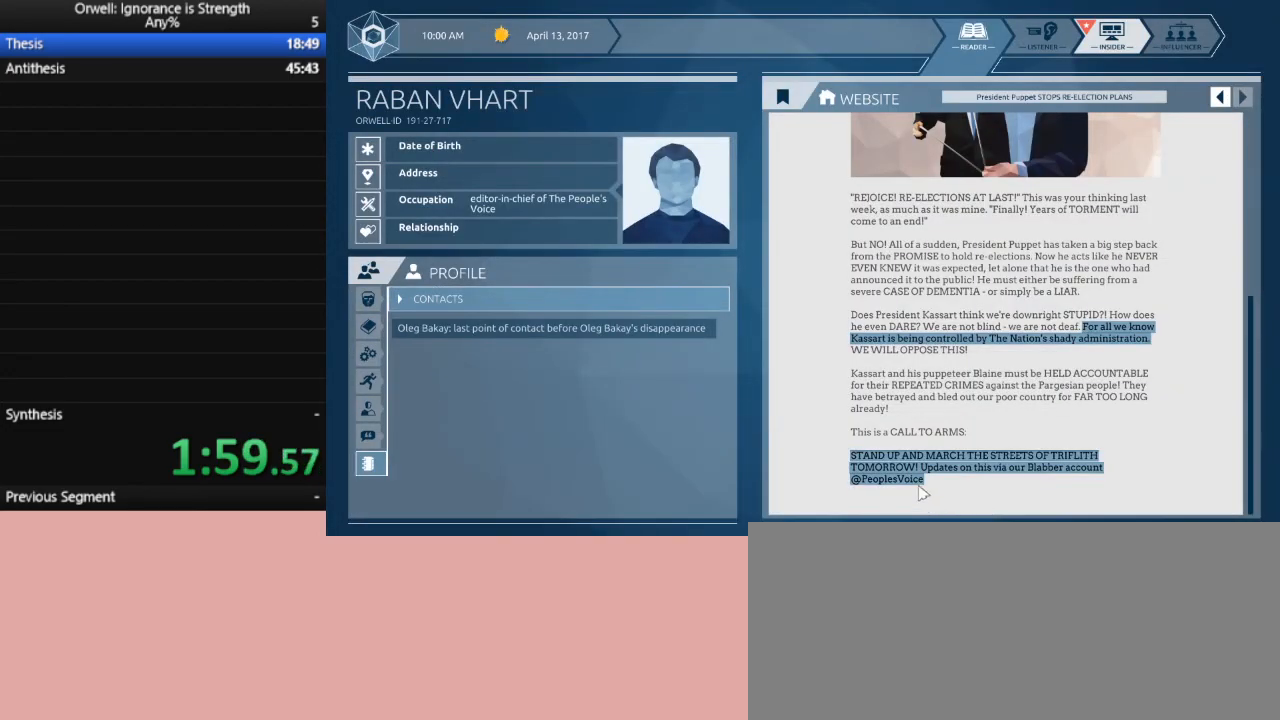
{"keys": [], "mouse": ["left"], "events": [[150, "mouse_left", "down"]]}
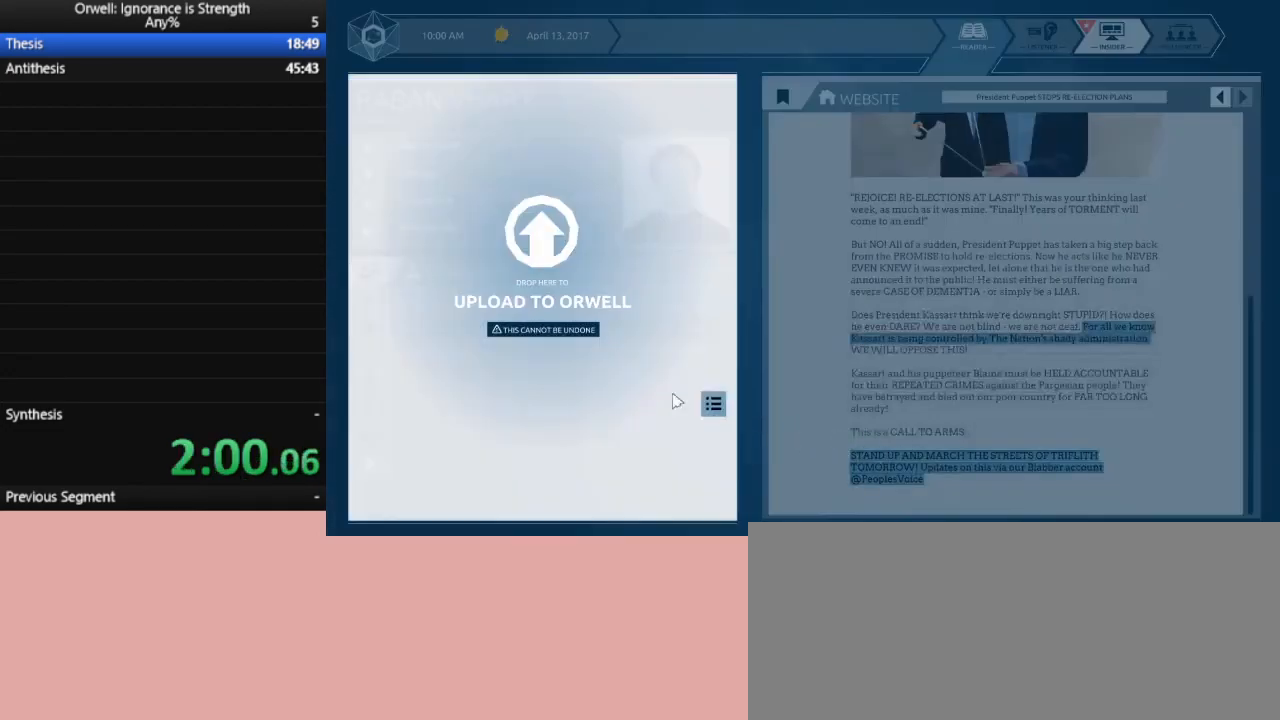
{"keys": [], "mouse": [], "events": [[167, "mouse_left", "up"]]}
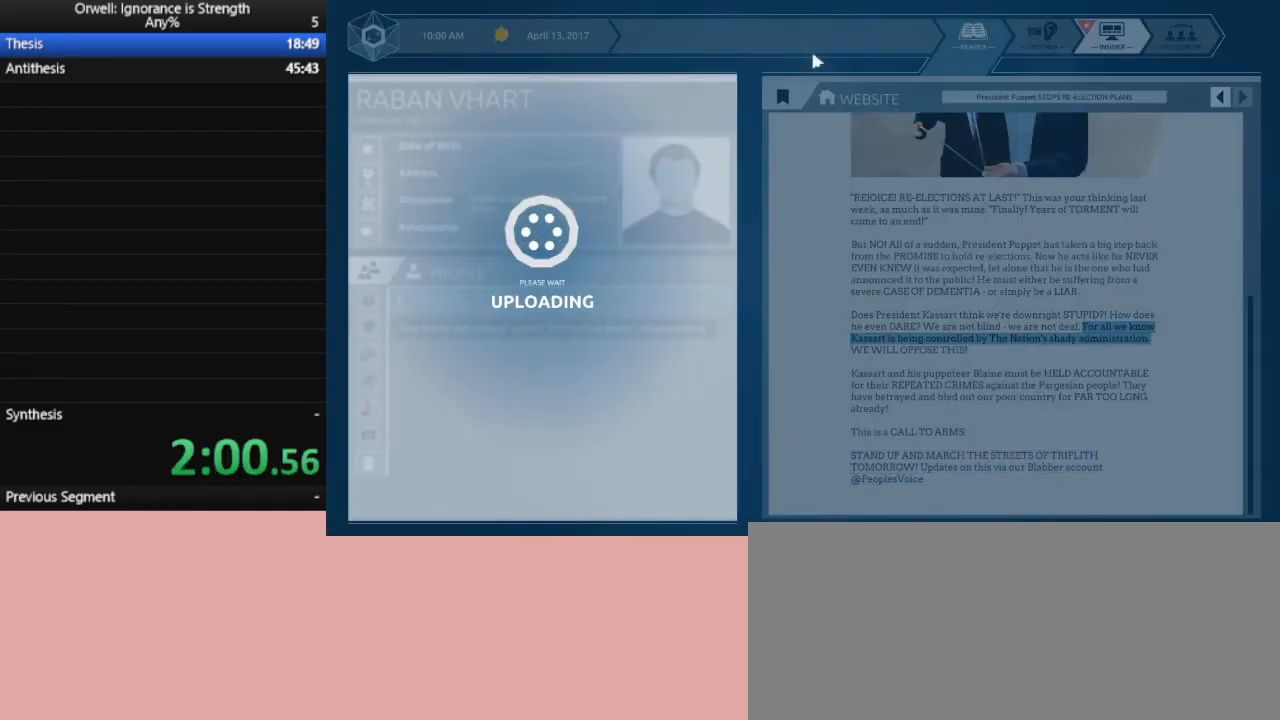
{"keys": [], "mouse": [], "events": [[233, "mouse_left", "down"], [317, "mouse_left", "up"]]}
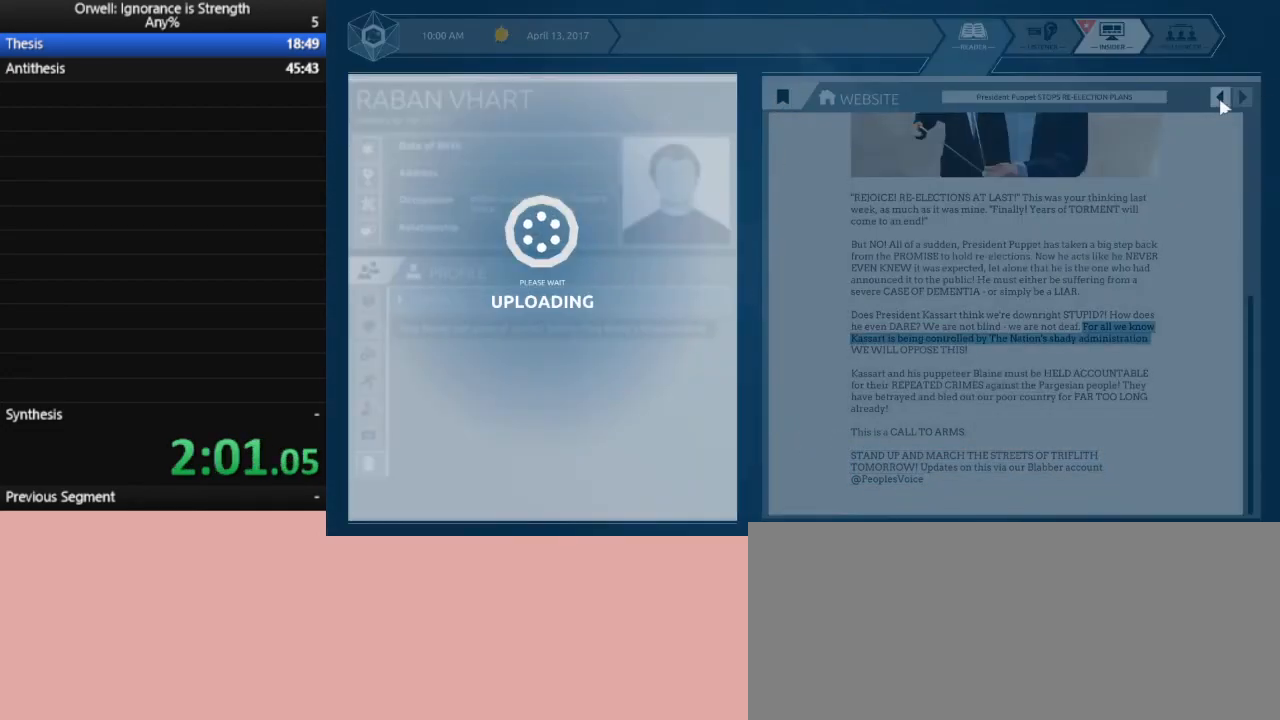
{"keys": [], "mouse": ["left"], "events": [[433, "mouse_left", "down"]]}
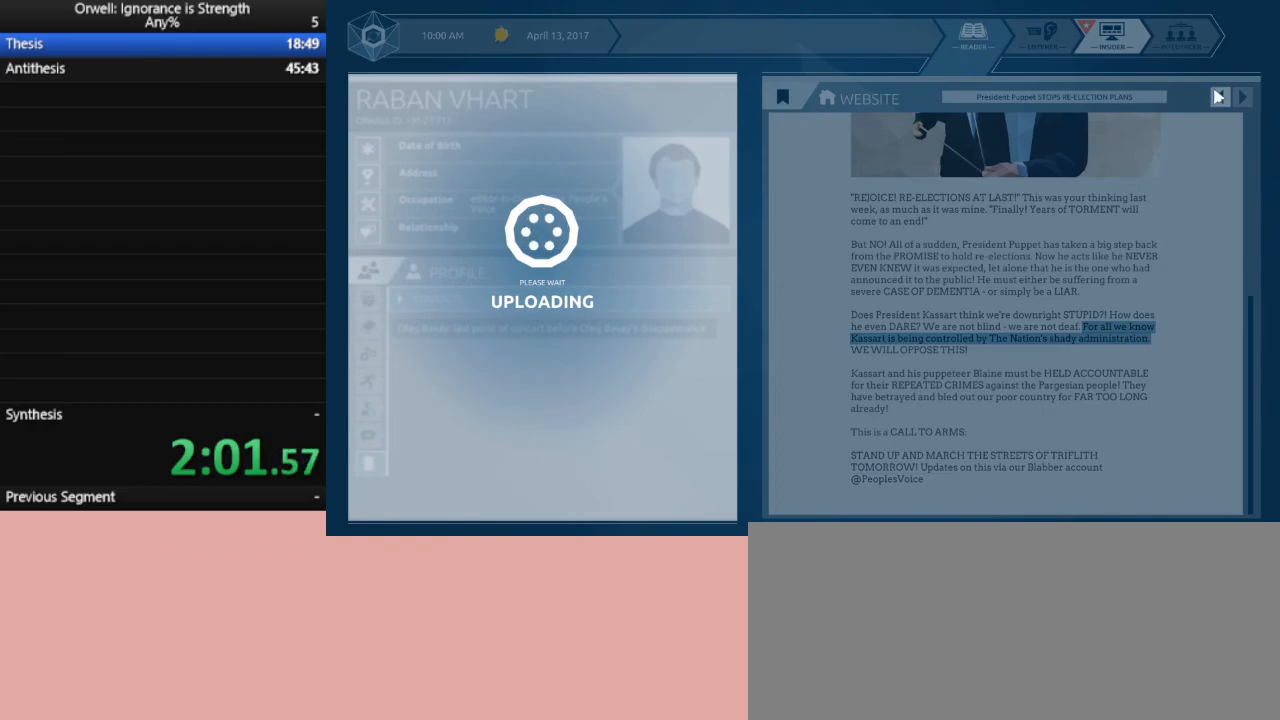
{"keys": [], "mouse": ["left"], "events": [[33, "mouse_left", "up"], [67, "mouse_left", "down"], [167, "mouse_left", "up"], [267, "mouse_left", "down"], [350, "mouse_left", "up"], [450, "mouse_left", "down"]]}
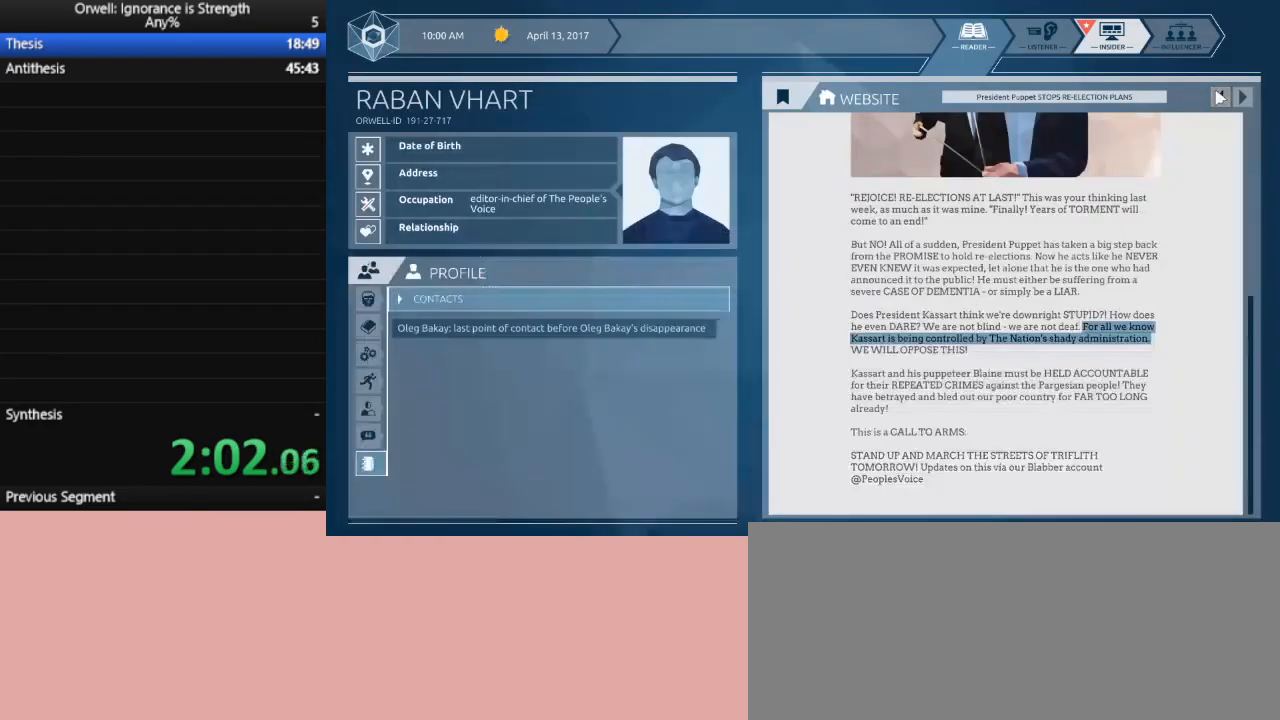
{"keys": [], "mouse": [], "events": [[50, "mouse_left", "up"]]}
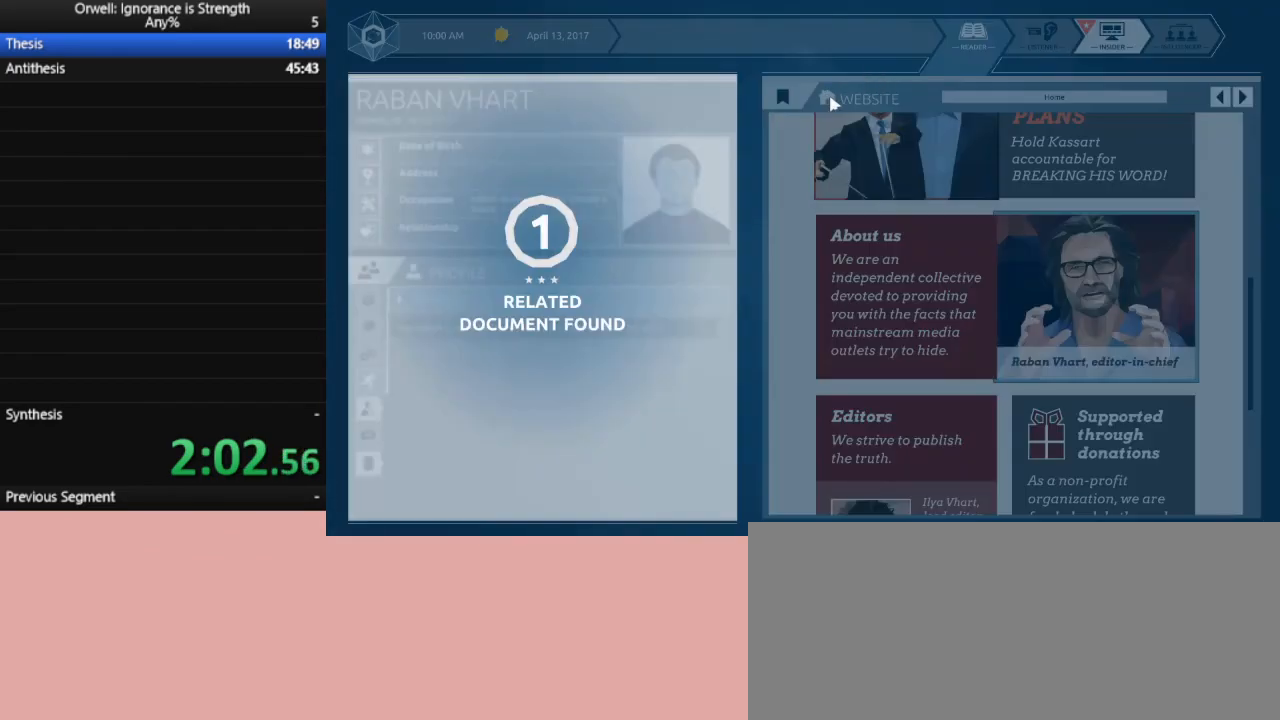
{"keys": [], "mouse": [], "events": []}
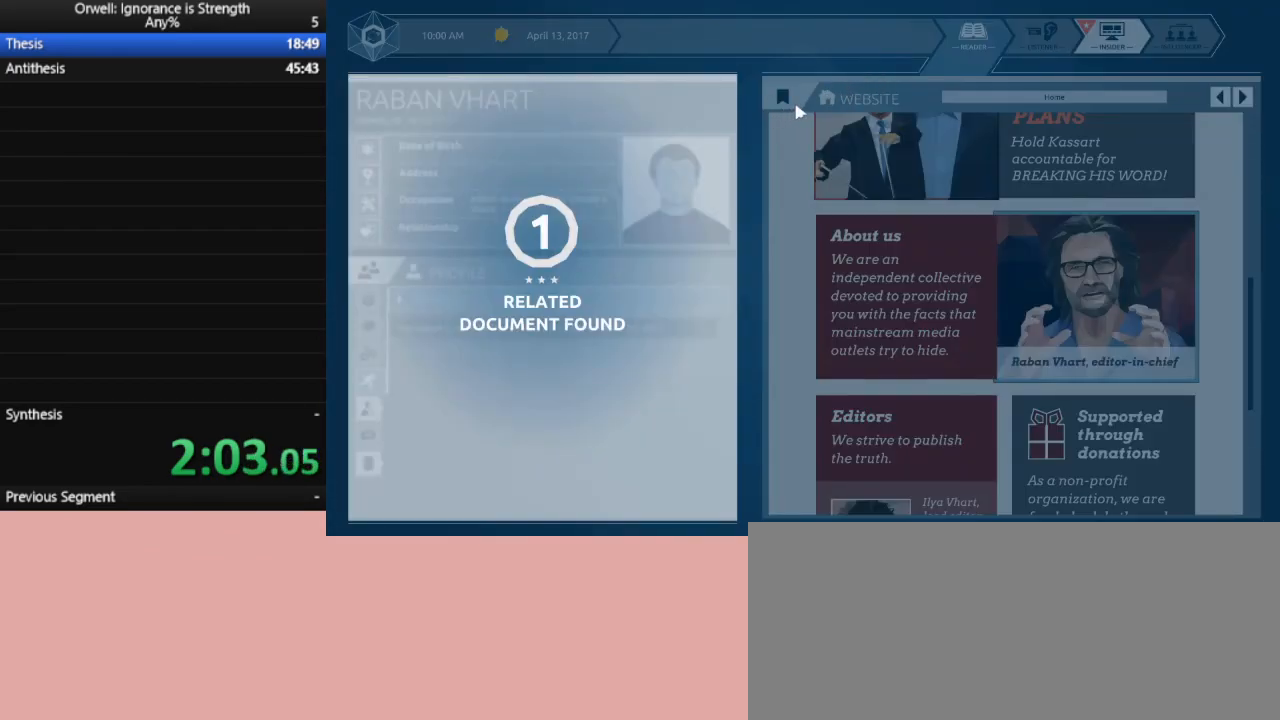
{"keys": [], "mouse": [], "events": []}
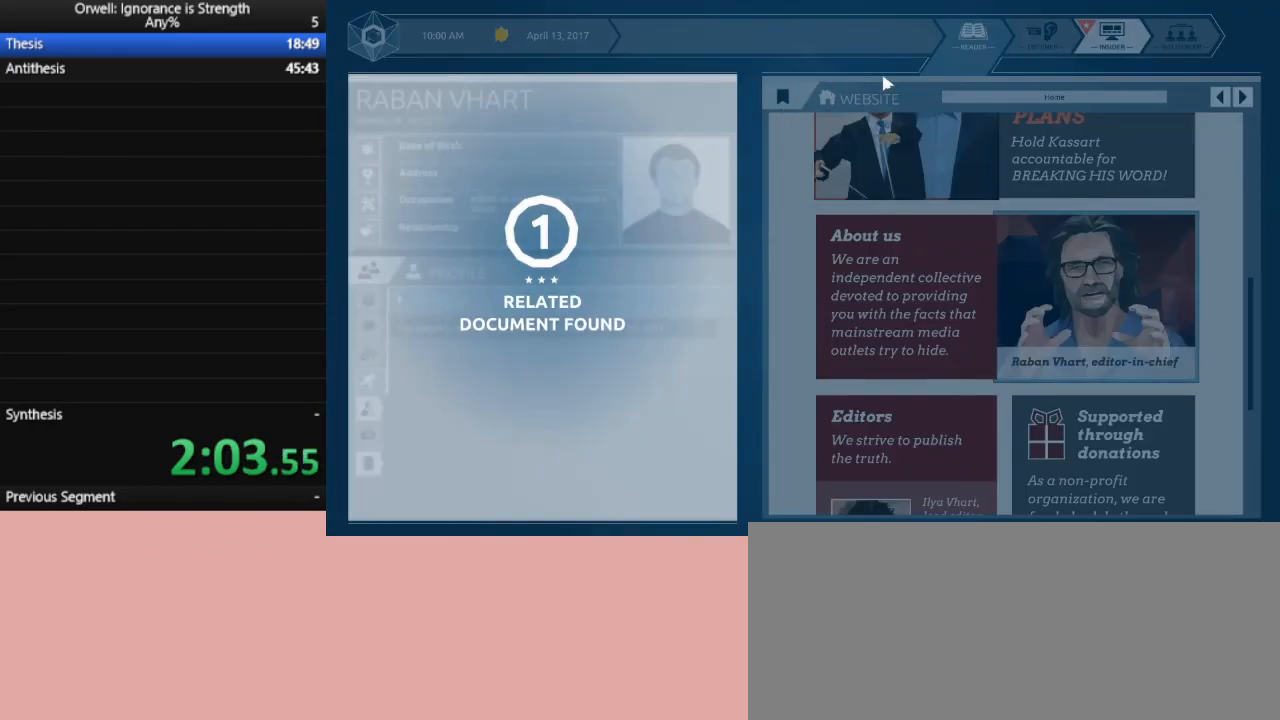
{"keys": [], "mouse": ["left"], "events": [[183, "mouse_left", "down"], [233, "mouse_left", "up"], [317, "mouse_left", "down"], [417, "mouse_left", "up"], [467, "mouse_left", "down"]]}
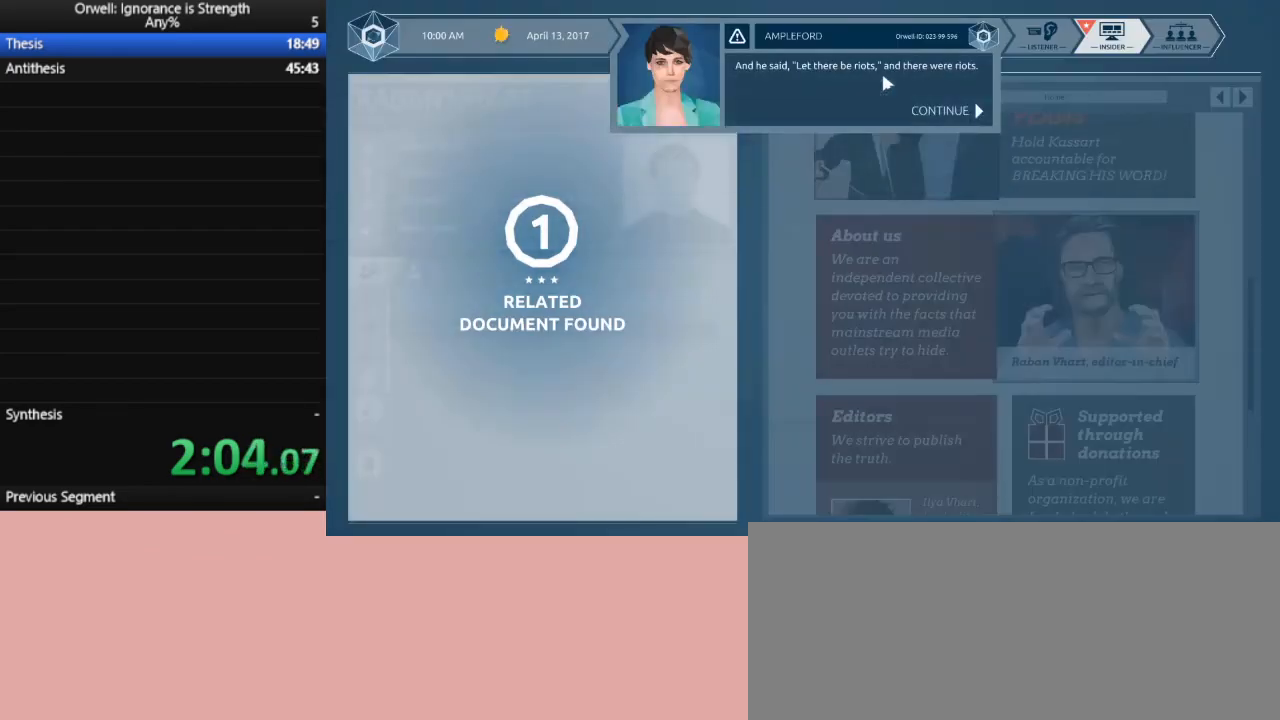
{"keys": [], "mouse": [], "events": [[100, "mouse_left", "up"], [150, "mouse_left", "down"], [250, "mouse_left", "up"], [333, "mouse_left", "down"], [483, "mouse_left", "up"]]}
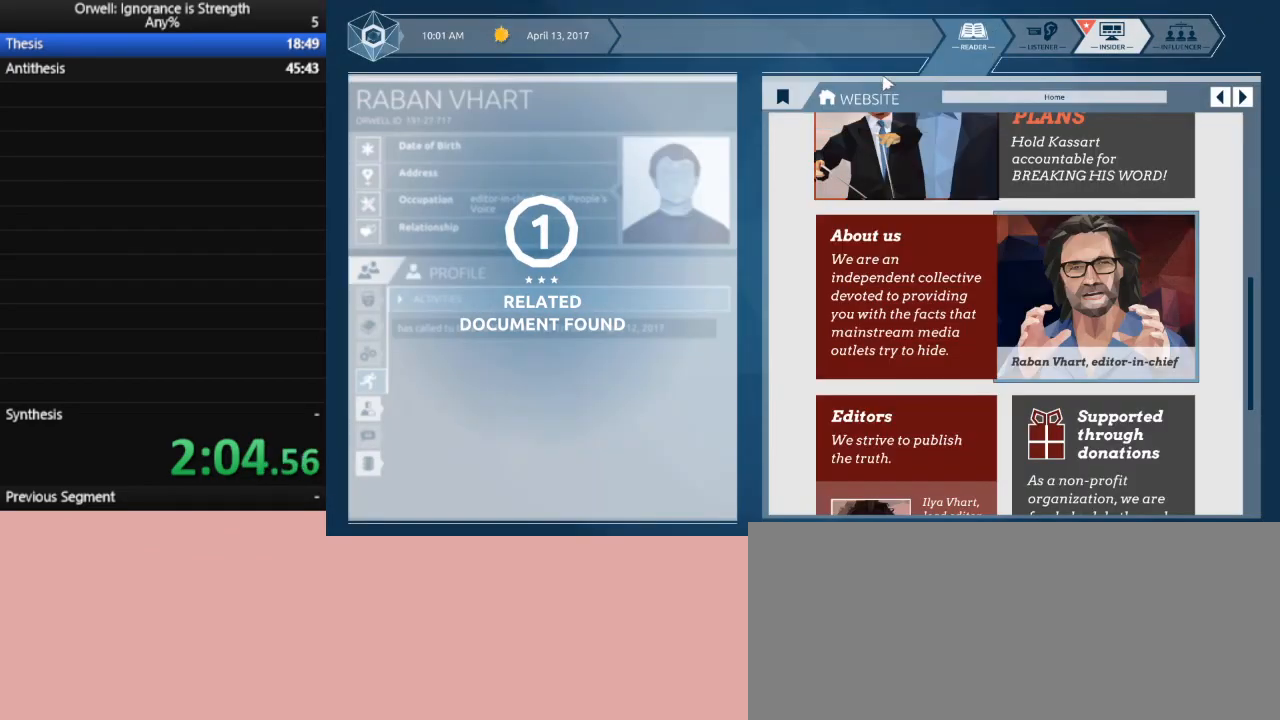
{"keys": [], "mouse": [], "events": []}
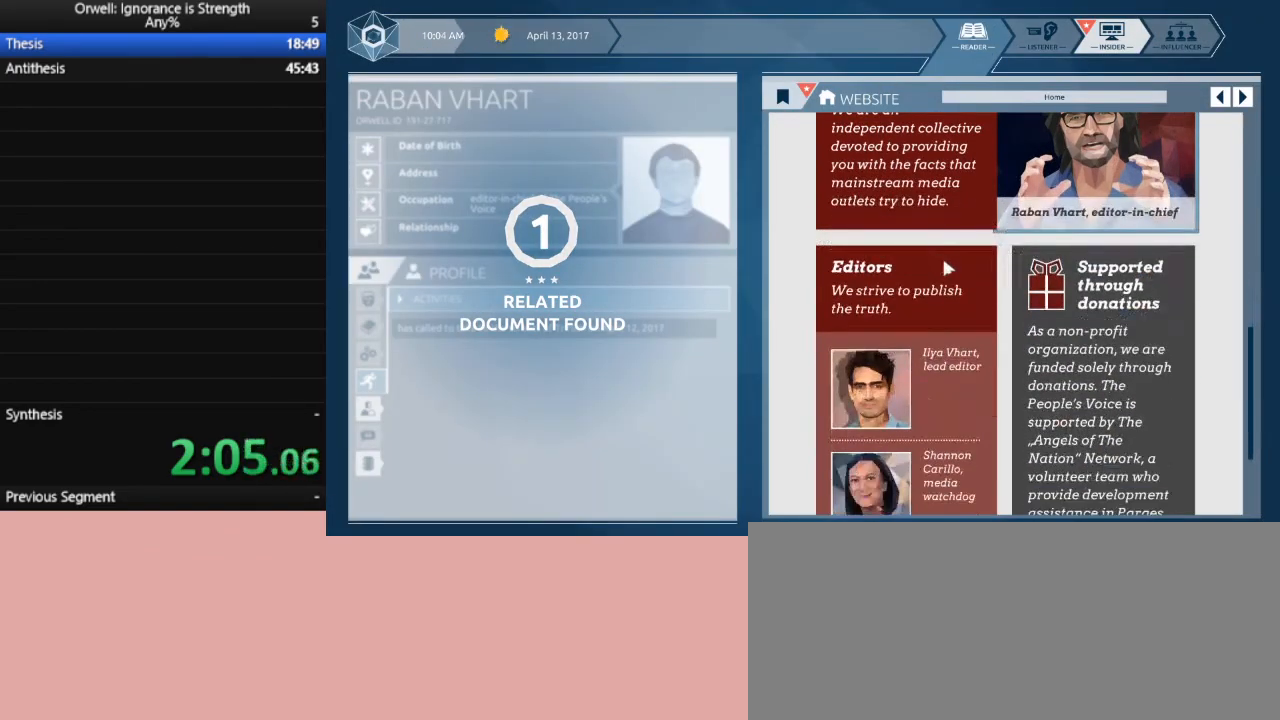
{"keys": [], "mouse": [], "events": []}
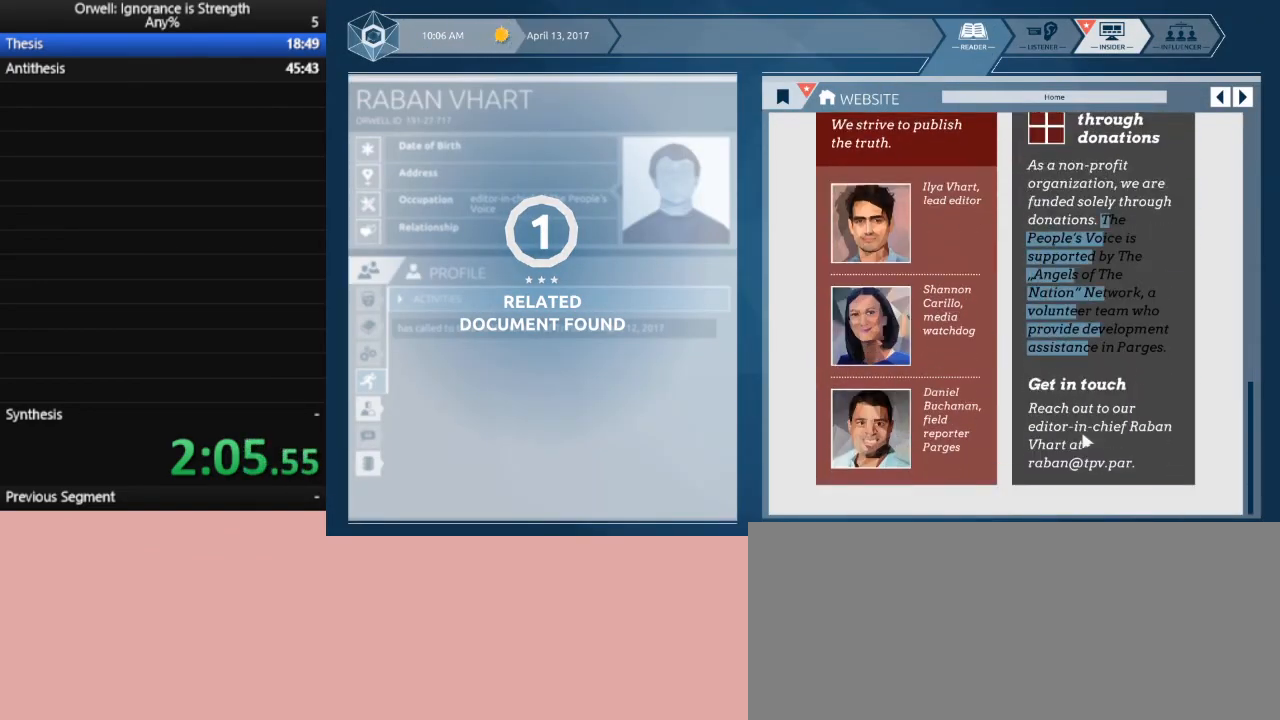
{"keys": [], "mouse": ["left"], "events": [[483, "mouse_left", "down"]]}
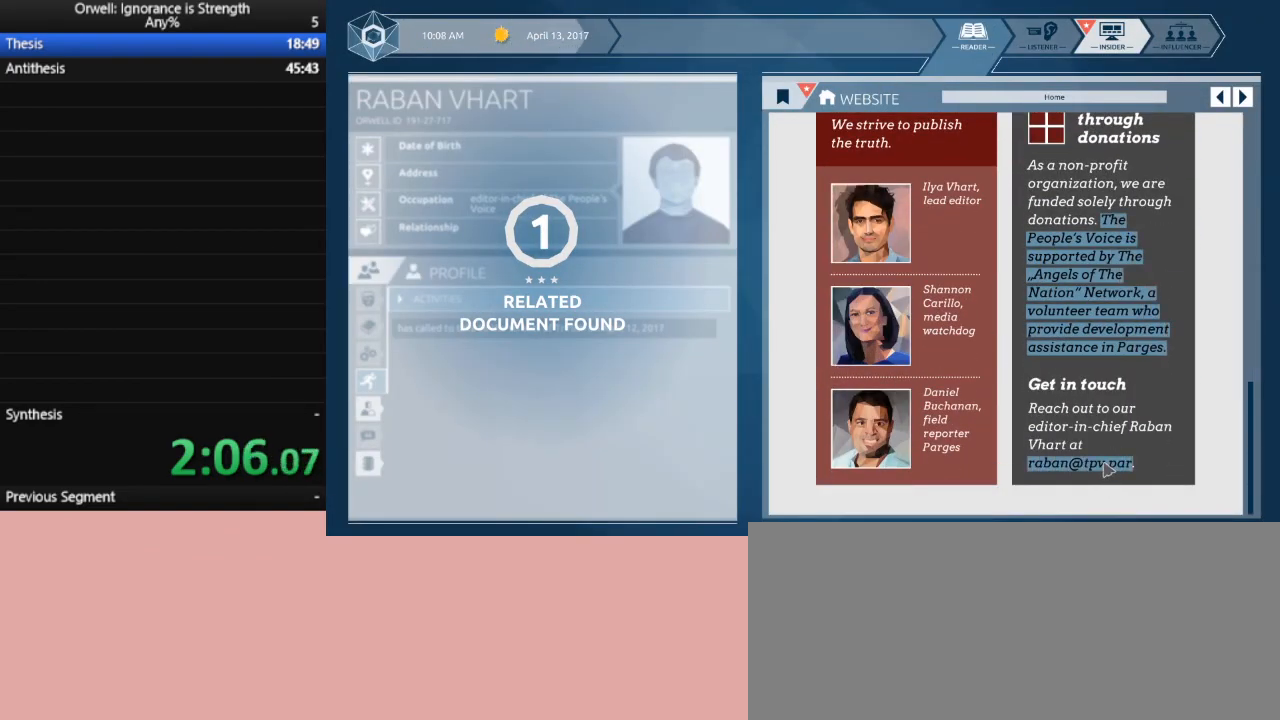
{"keys": [], "mouse": ["left"], "events": []}
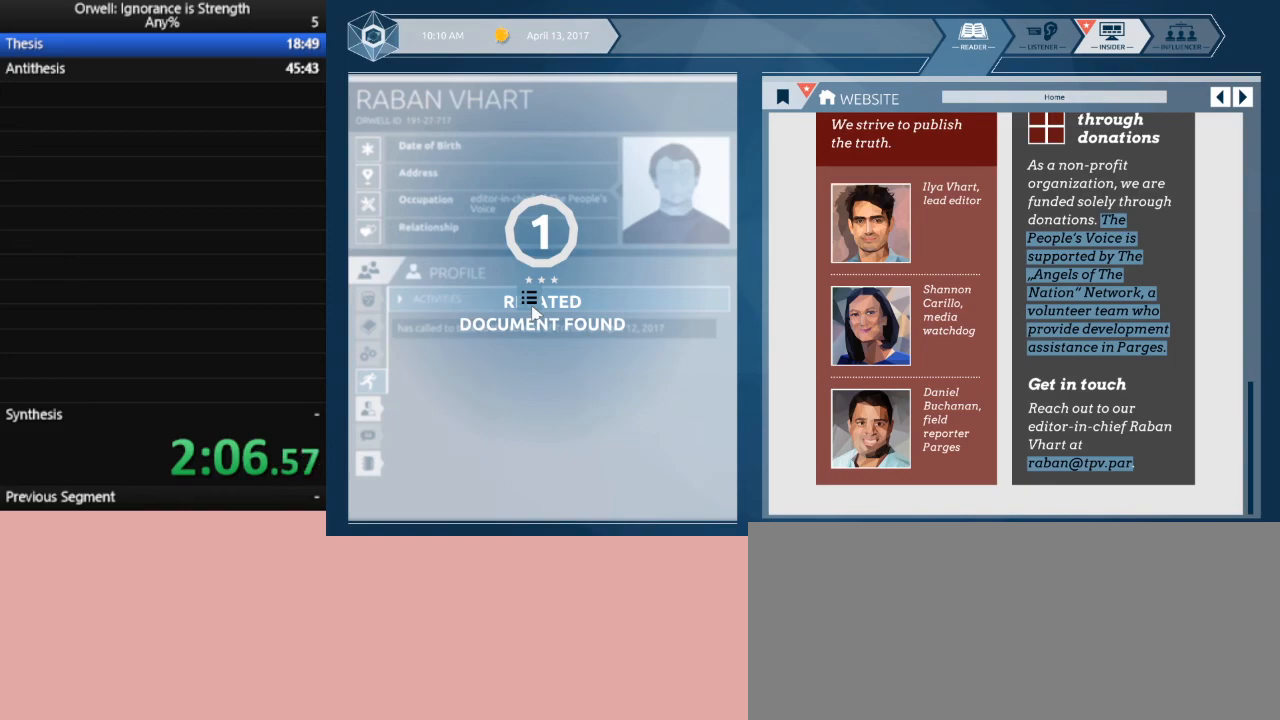
{"keys": [], "mouse": [], "events": [[317, "mouse_left", "up"]]}
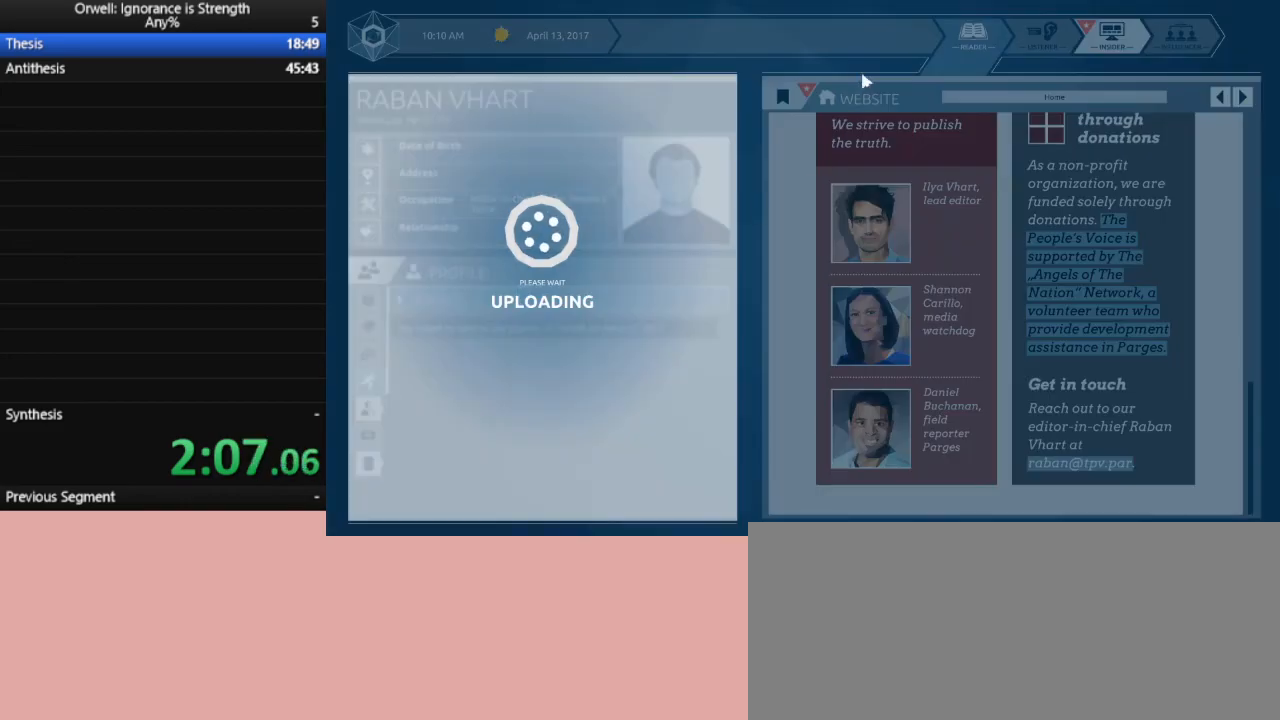
{"keys": [], "mouse": [], "events": [[333, "mouse_left", "down"], [433, "mouse_left", "up"]]}
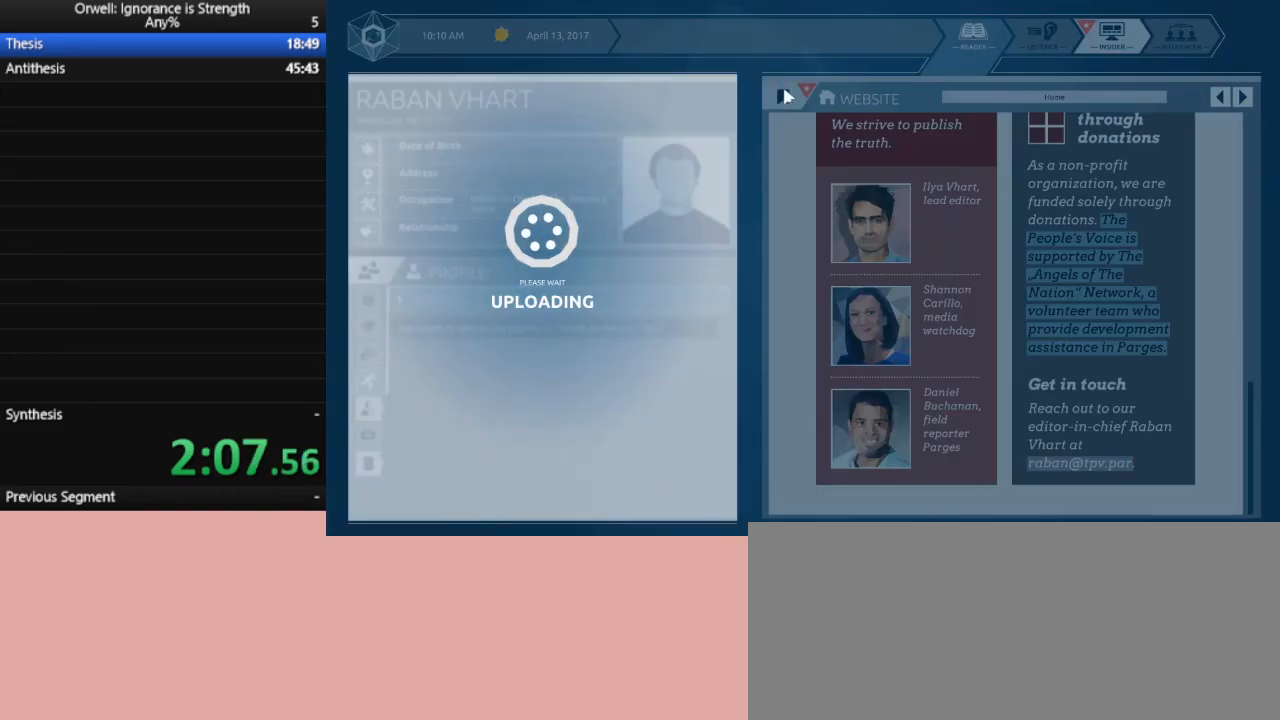
{"keys": [], "mouse": ["left"], "events": [[33, "mouse_left", "down"], [117, "mouse_left", "up"], [167, "mouse_left", "down"], [267, "mouse_left", "up"], [300, "mouse_left", "down"]]}
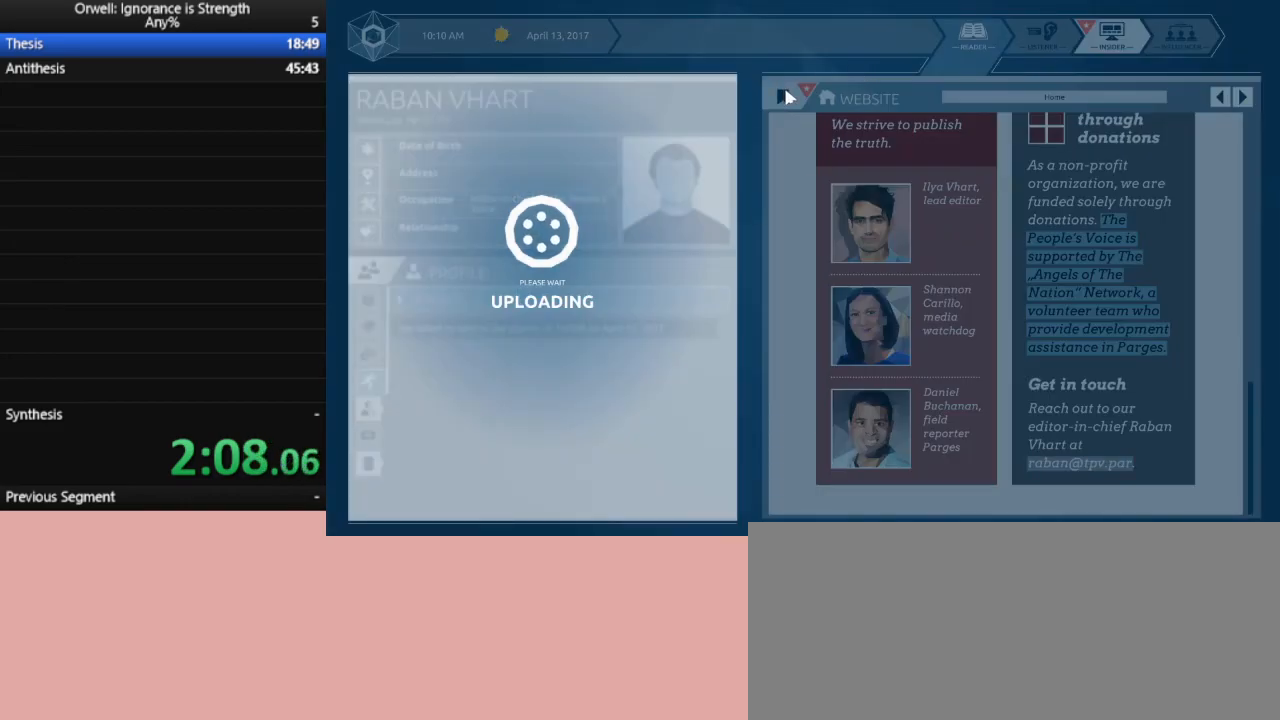
{"keys": [], "mouse": ["left"], "events": [[50, "mouse_left", "up"], [133, "mouse_left", "down"], [233, "mouse_left", "up"], [283, "mouse_left", "down"], [367, "mouse_left", "up"], [417, "mouse_left", "down"]]}
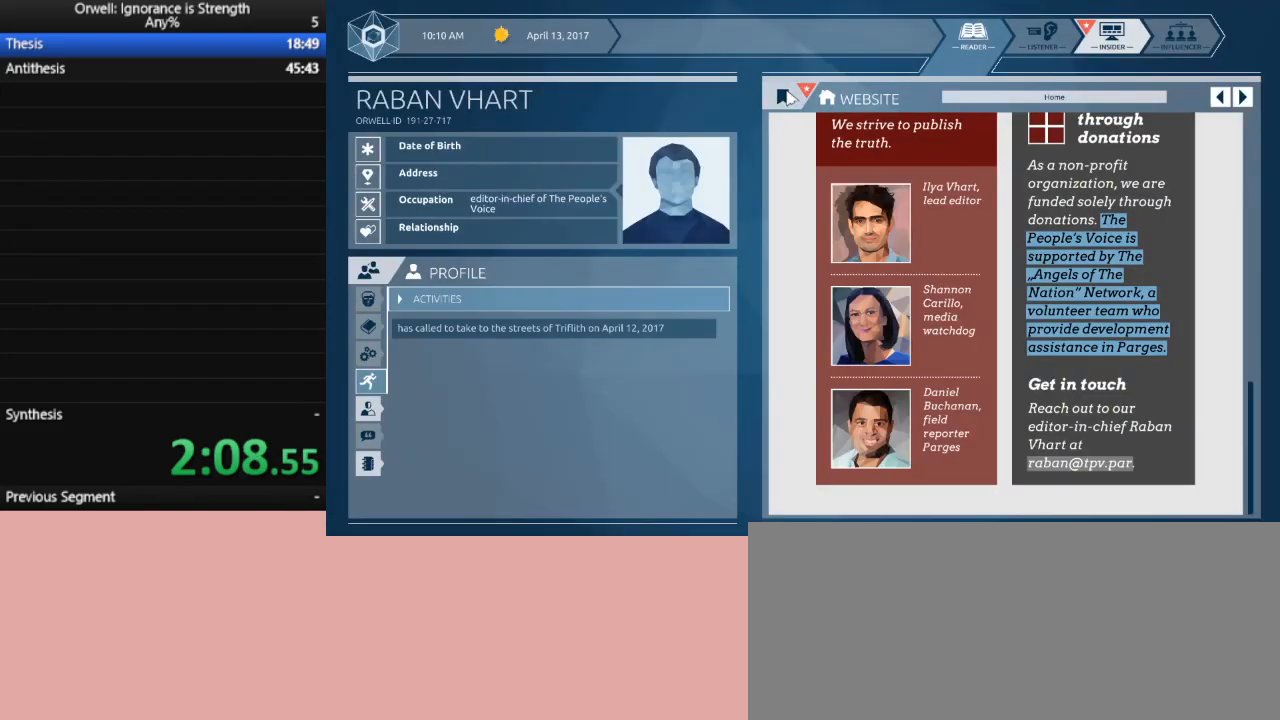
{"keys": [], "mouse": [], "events": [[17, "mouse_left", "up"], [50, "mouse_left", "down"], [150, "mouse_left", "up"], [200, "mouse_left", "down"], [300, "mouse_left", "up"]]}
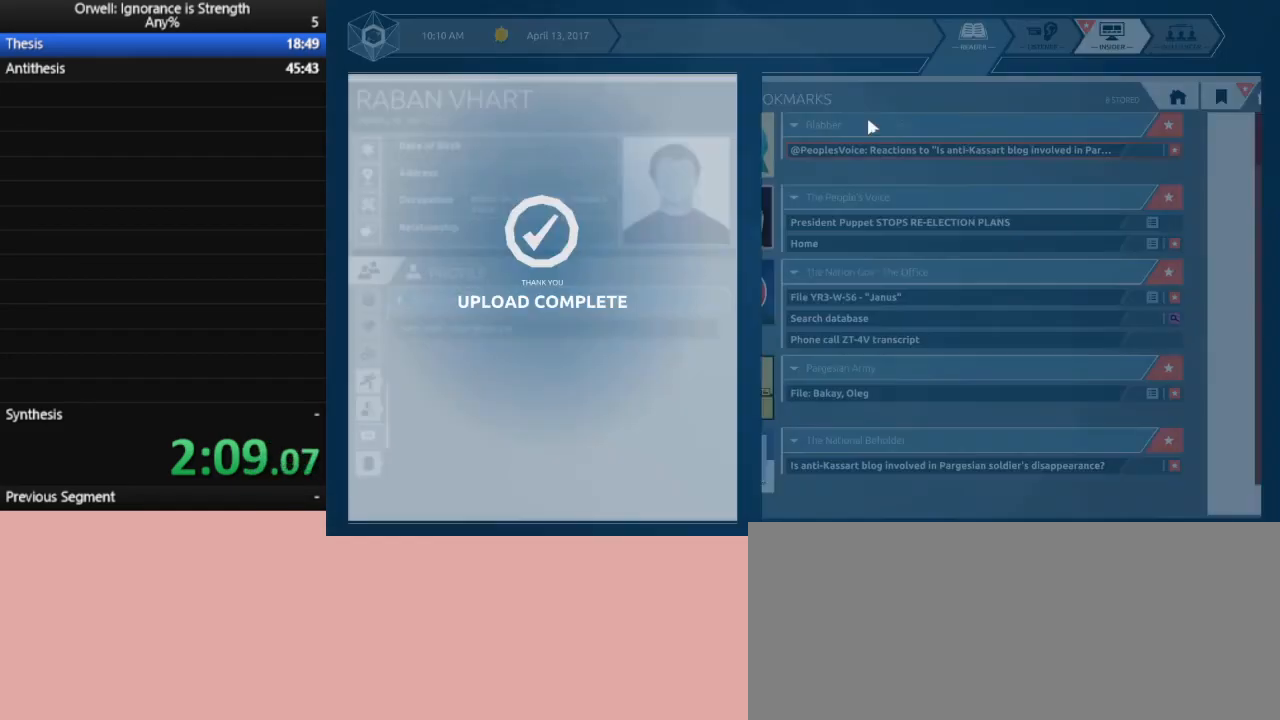
{"keys": [], "mouse": ["left"], "events": [[450, "mouse_left", "down"]]}
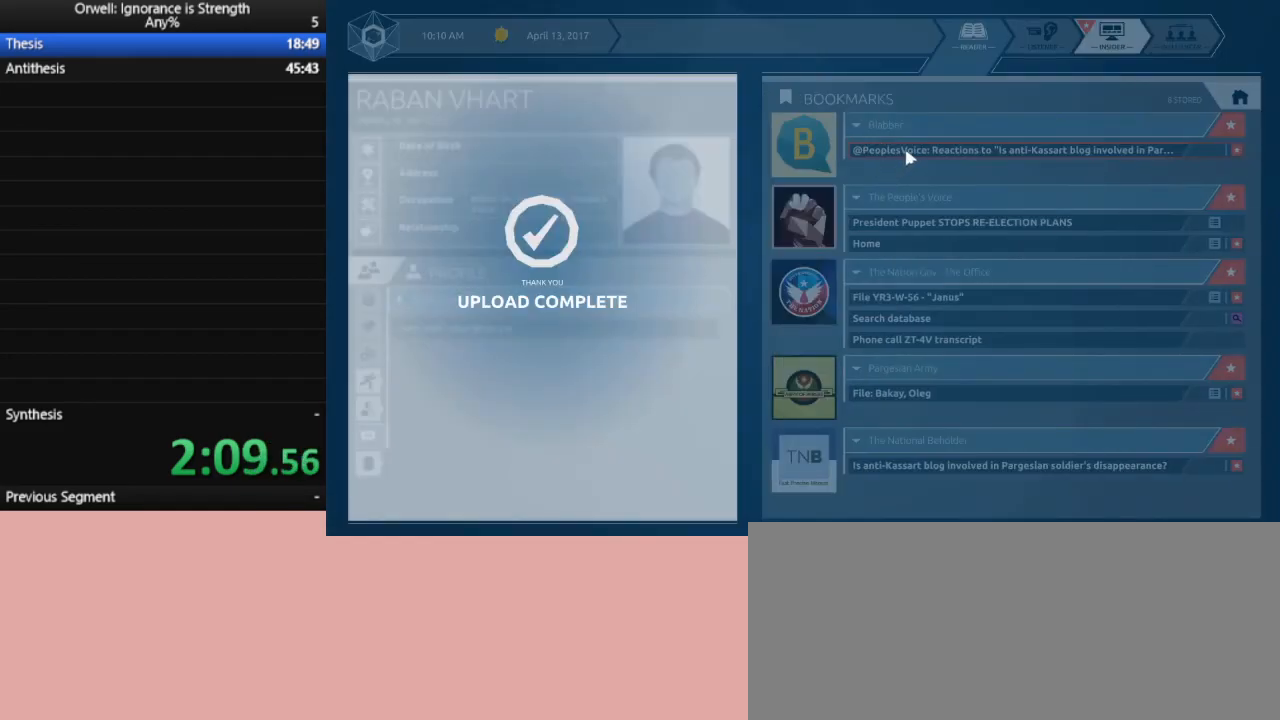
{"keys": [], "mouse": ["left"], "events": [[33, "mouse_left", "up"], [83, "mouse_left", "down"], [233, "mouse_left", "up"], [283, "mouse_left", "down"], [367, "mouse_left", "up"], [467, "mouse_left", "down"]]}
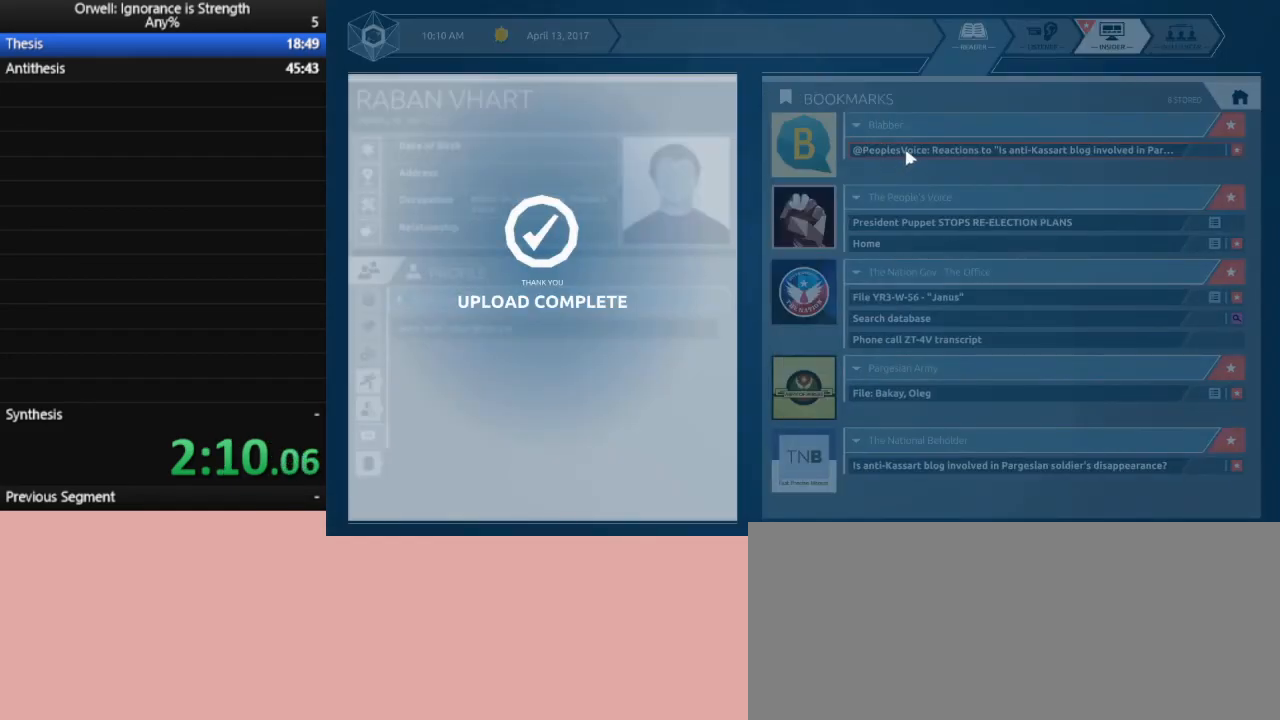
{"keys": [], "mouse": ["left"], "events": [[67, "mouse_left", "up"], [100, "mouse_left", "down"], [200, "mouse_left", "up"], [300, "mouse_left", "down"], [383, "mouse_left", "up"], [433, "mouse_left", "down"]]}
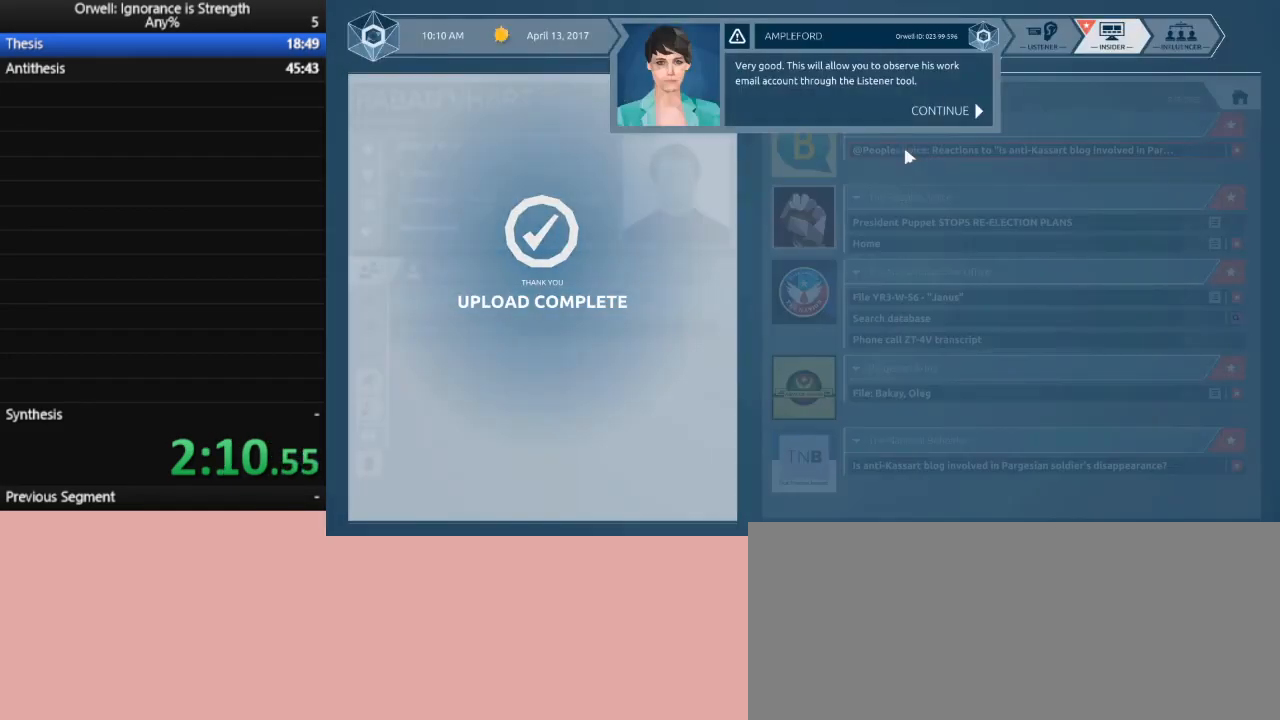
{"keys": [], "mouse": [], "events": [[33, "mouse_left", "up"], [67, "mouse_left", "down"], [167, "mouse_left", "up"], [317, "mouse_left", "down"], [400, "mouse_left", "up"]]}
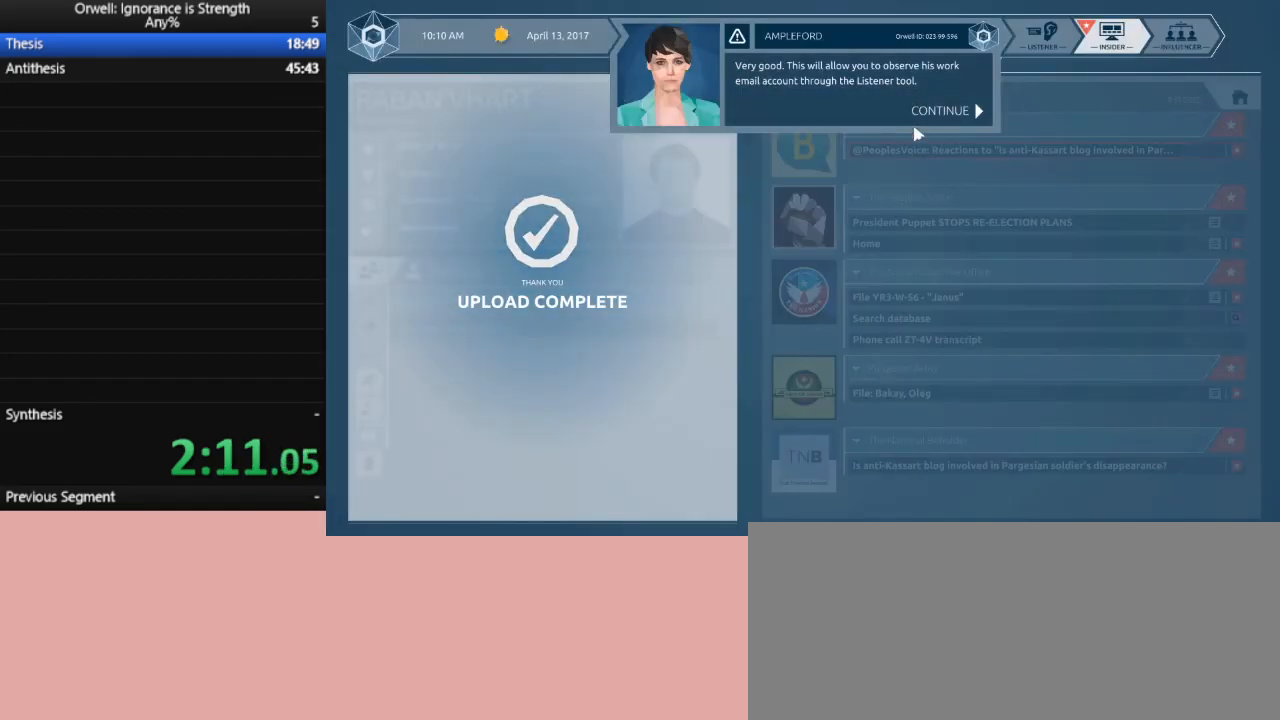
{"keys": [], "mouse": [], "events": [[283, "mouse_left", "down"], [367, "mouse_left", "up"]]}